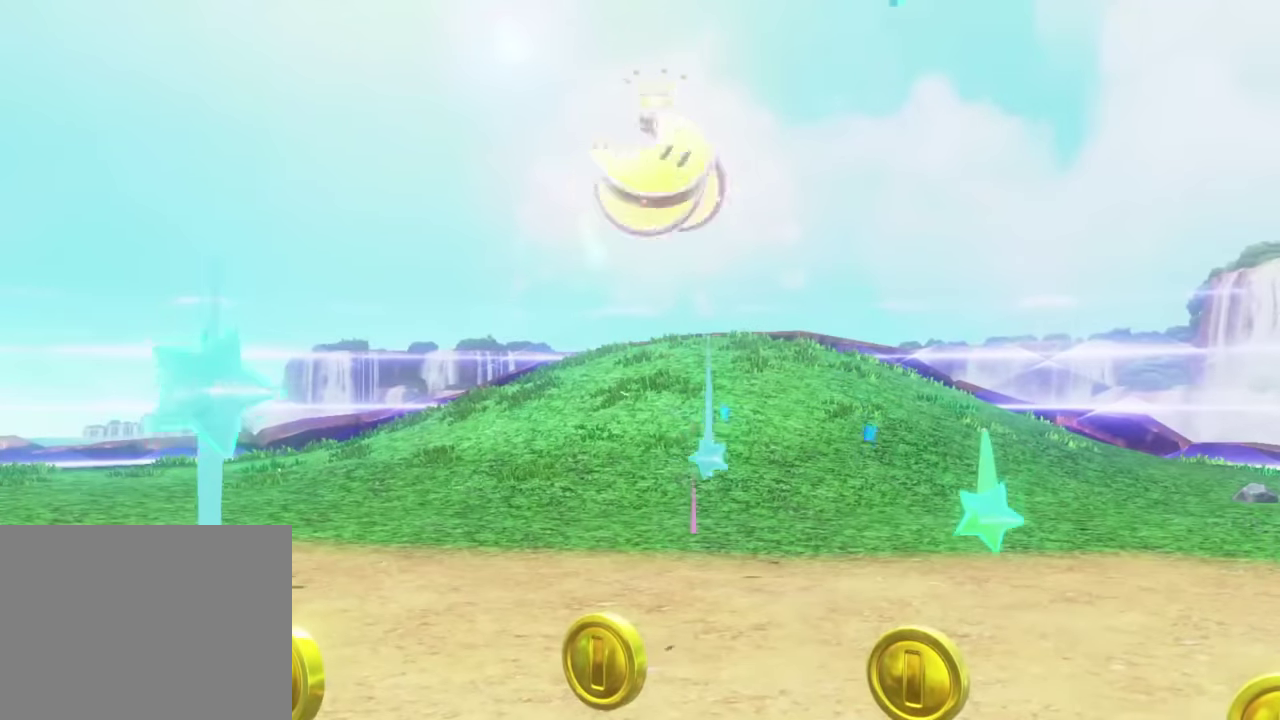
Gameplay with a controller (Nintendo layout); each line is a JSON object with the inputs held at the frame after it. "events" lists button and stick changes between this image and that frame as [ms after this image, input, new state], when the widget could be followed in between. This overlay highlights the sticks when they move; stick clicks (L3) are not distinguishable. Not read: DPAD_DOWN DPAD_LEFT DPAD_RIGHT DPAD_UP HOME L3 R3 TOUCHPAD left_stick.
{"buttons": ["L2"], "right_stick": "center", "events": [[500, "L2", "down"]]}
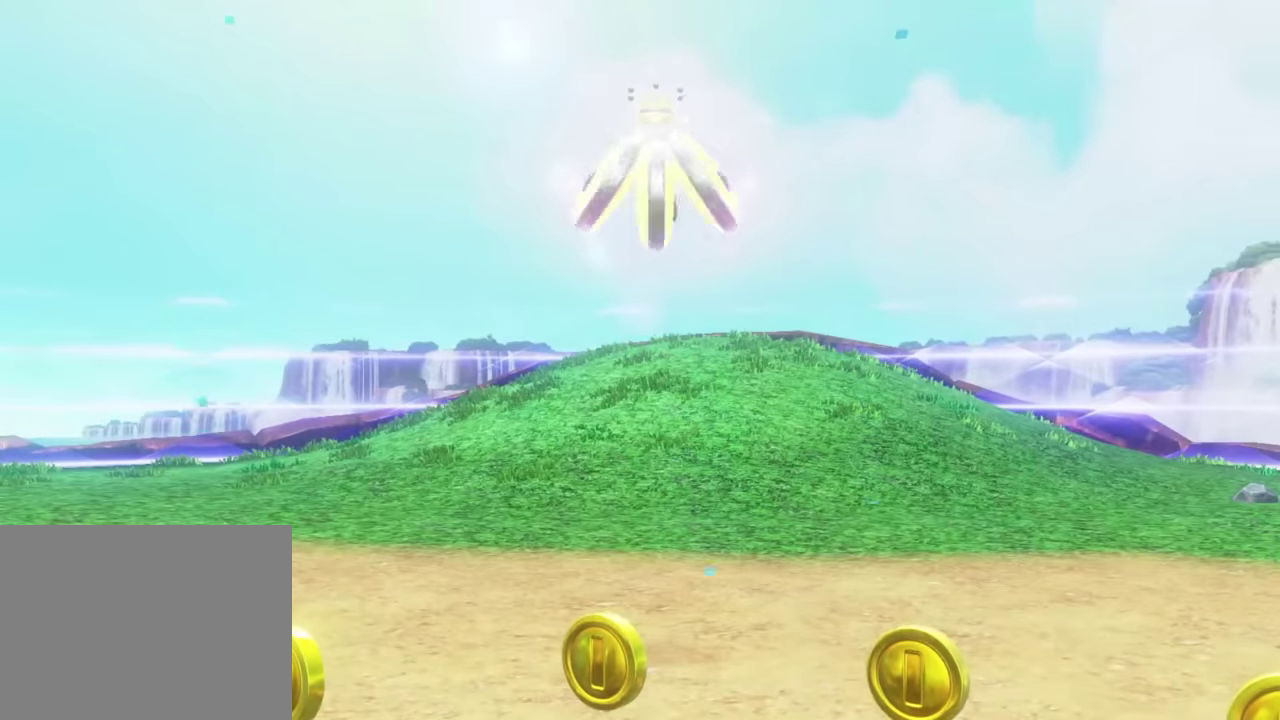
{"buttons": ["L2"], "right_stick": "center", "events": []}
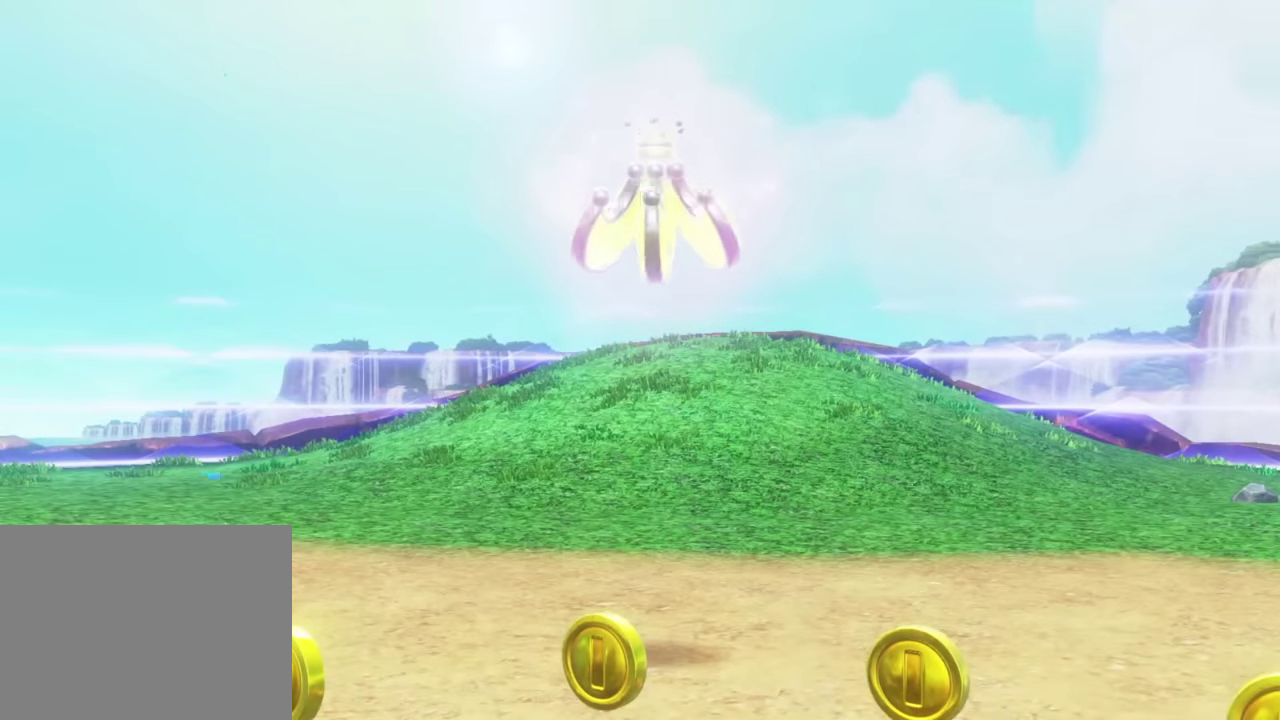
{"buttons": ["L2"], "right_stick": "center", "events": []}
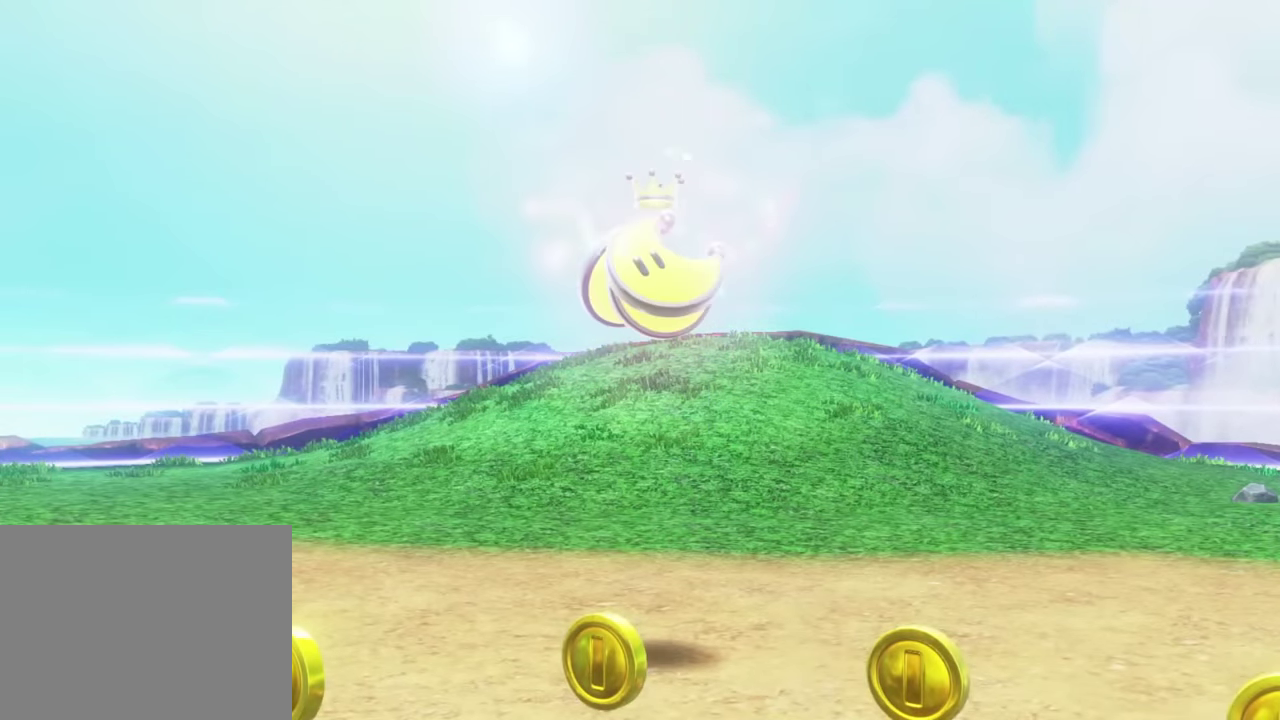
{"buttons": ["L2"], "right_stick": "center", "events": []}
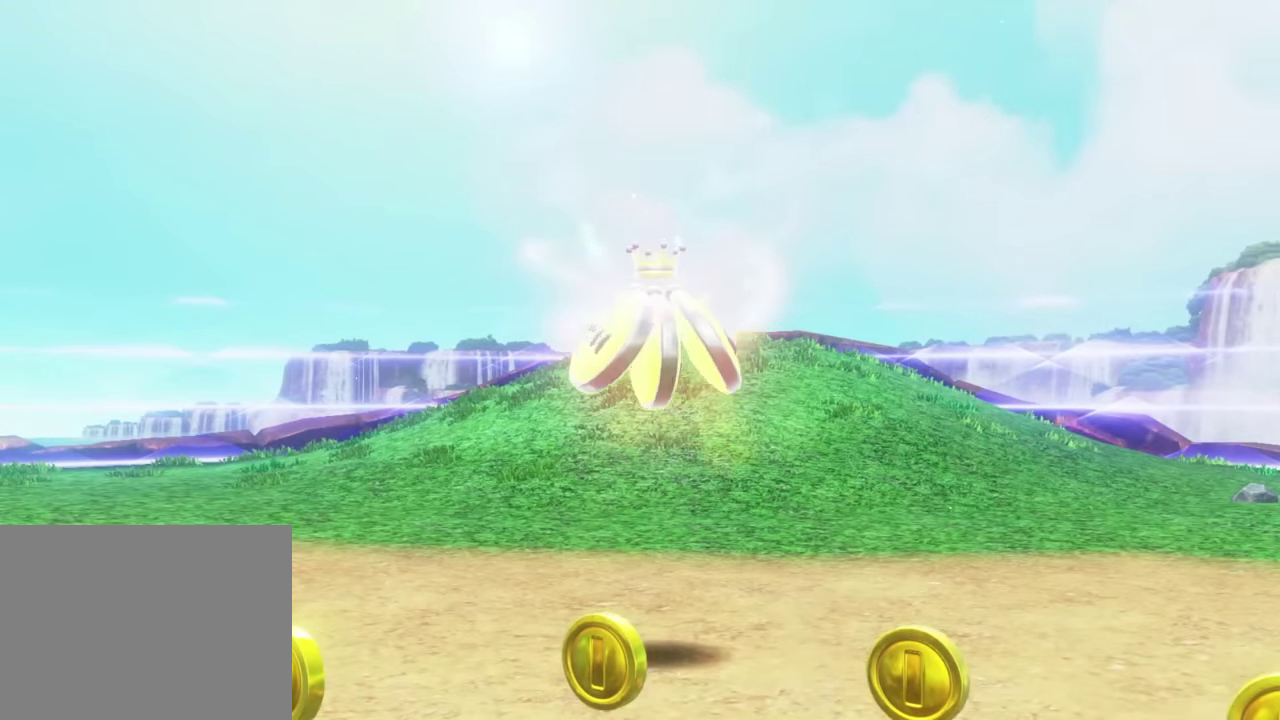
{"buttons": ["L2"], "right_stick": "center", "events": []}